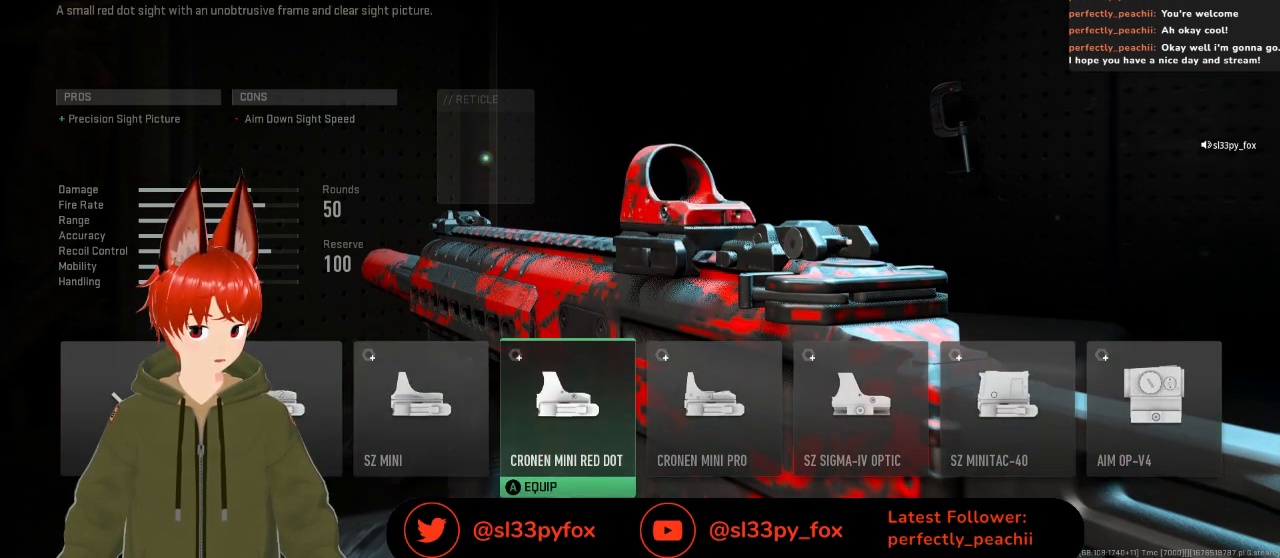
Gameplay with a controller (Xbox layout); each line is a JSON object with the inputs held at the frame after it. "events" lists button and stick changes between this image and that frame as [ms after this image, input, new state], when the widget could be followed in between.
{"buttons": [], "left_stick": "center", "right_stick": "center", "events": [[167, "DPAD_LEFT", "down"], [267, "DPAD_LEFT", "up"], [333, "DPAD_LEFT", "down"], [433, "DPAD_LEFT", "up"]]}
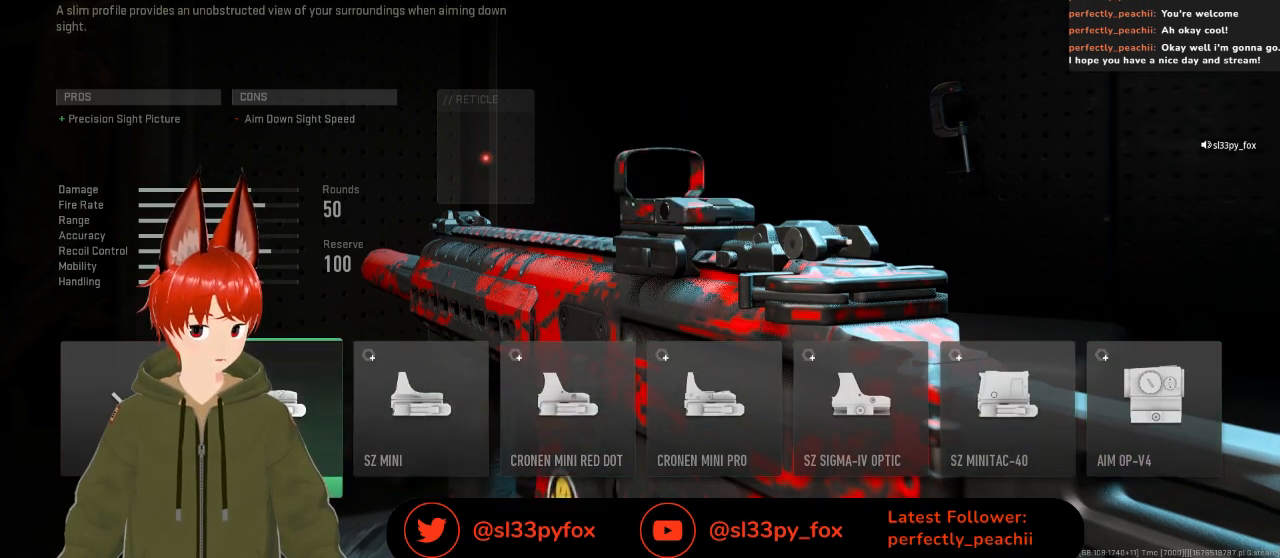
{"buttons": ["DPAD_RIGHT"], "left_stick": "center", "right_stick": "center", "events": [[100, "DPAD_RIGHT", "down"], [167, "DPAD_RIGHT", "up"], [233, "DPAD_RIGHT", "down"], [267, "DPAD_RIGHT", "up"], [367, "DPAD_RIGHT", "down"], [433, "DPAD_RIGHT", "up"], [500, "DPAD_RIGHT", "down"]]}
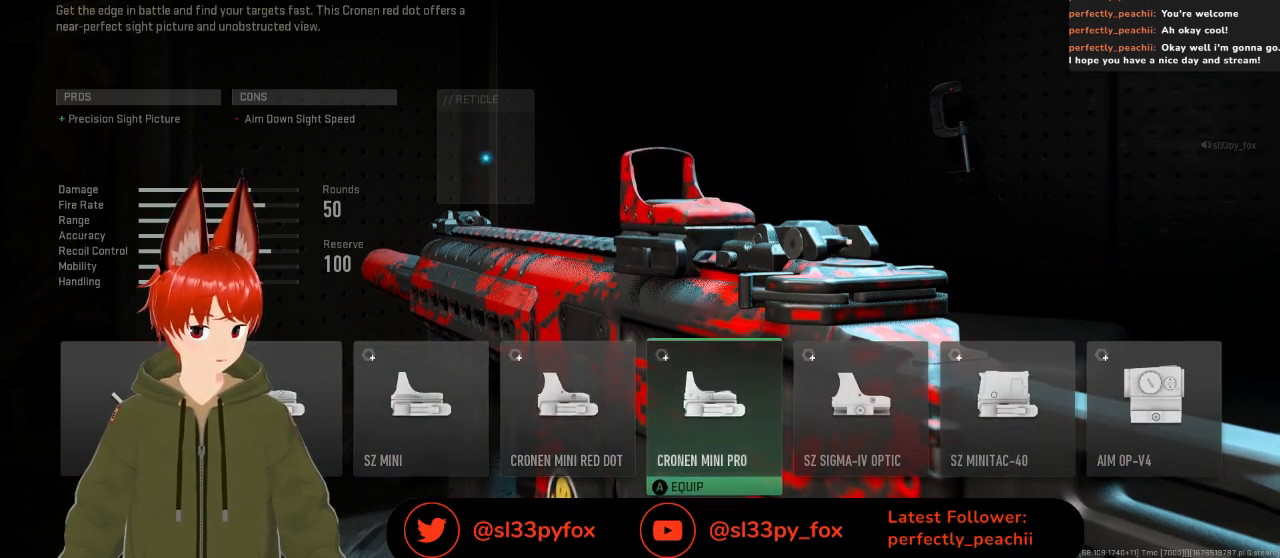
{"buttons": ["DPAD_LEFT"], "left_stick": "center", "right_stick": "center", "events": [[100, "DPAD_RIGHT", "up"], [433, "DPAD_LEFT", "down"]]}
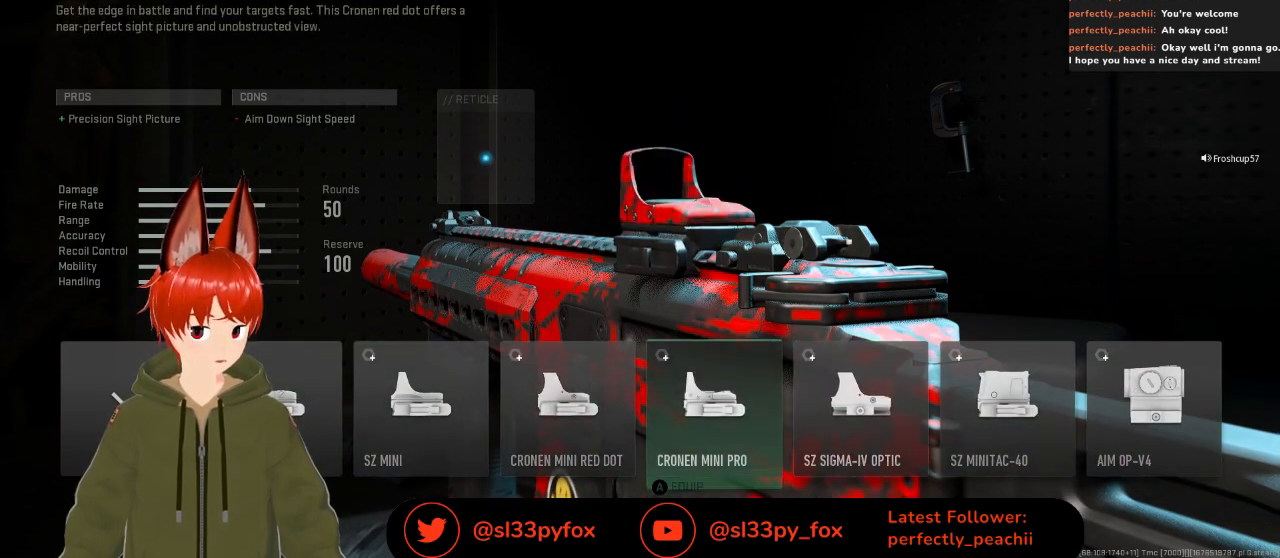
{"buttons": ["A"], "left_stick": "center", "right_stick": "center", "events": [[33, "DPAD_LEFT", "up"], [467, "A", "down"]]}
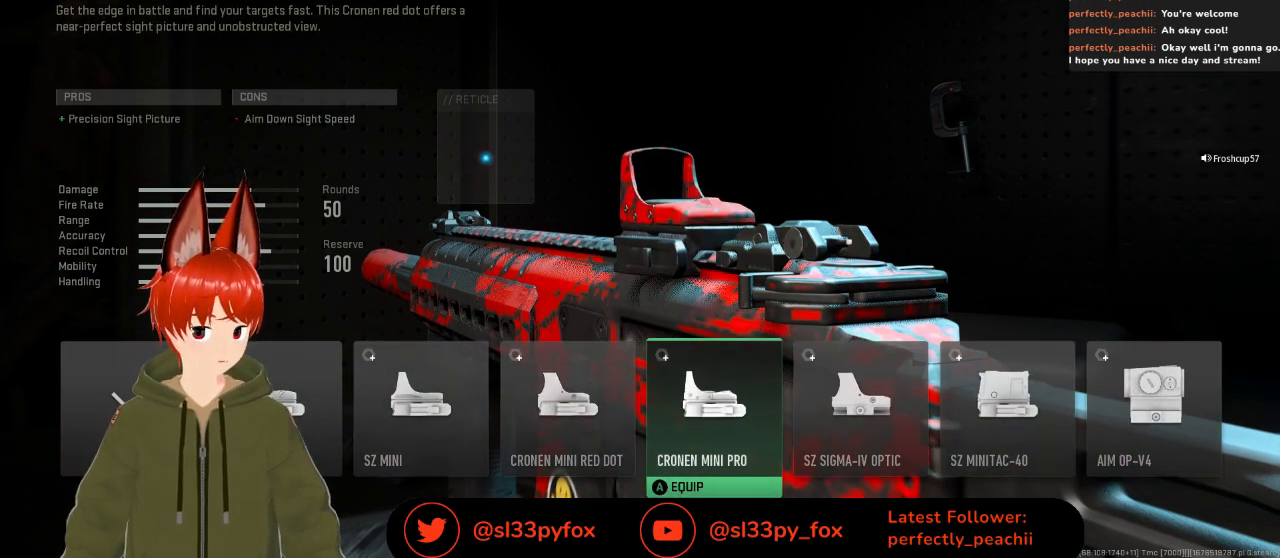
{"buttons": [], "left_stick": "center", "right_stick": "center", "events": [[100, "A", "up"]]}
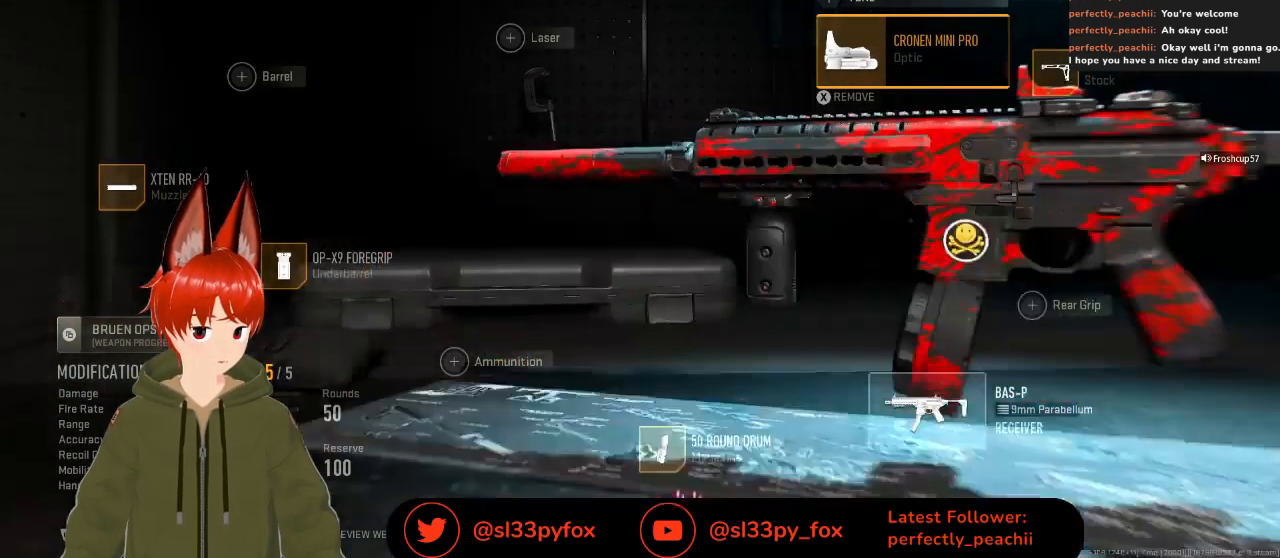
{"buttons": [], "left_stick": "center", "right_stick": "center", "events": []}
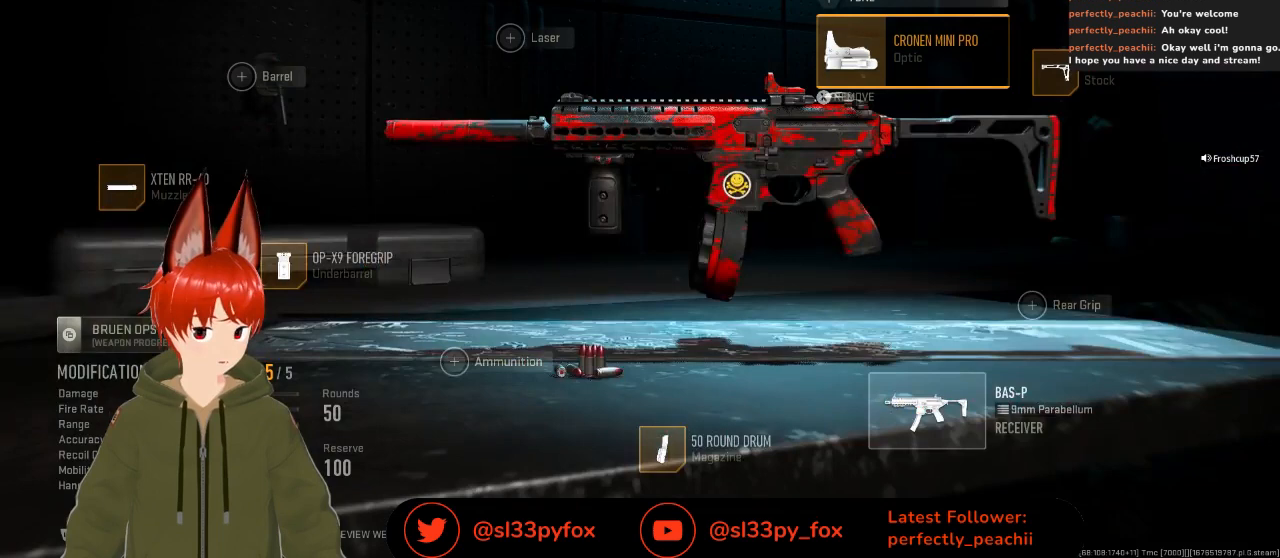
{"buttons": [], "left_stick": "center", "right_stick": "center", "events": []}
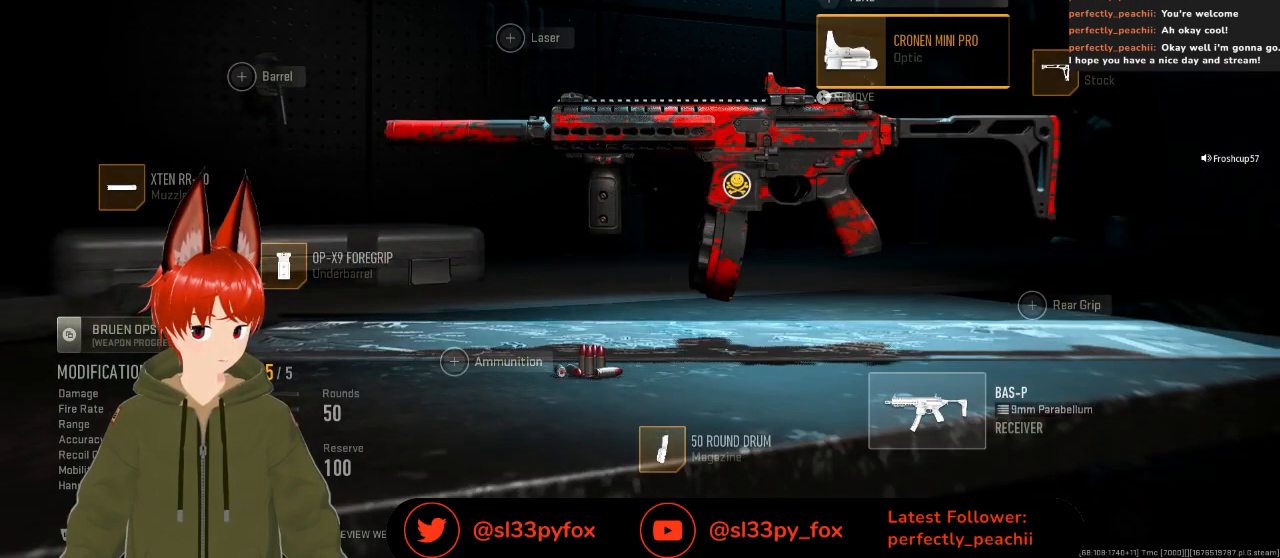
{"buttons": [], "left_stick": "center", "right_stick": "center", "events": [[267, "DPAD_RIGHT", "down"], [400, "DPAD_RIGHT", "up"]]}
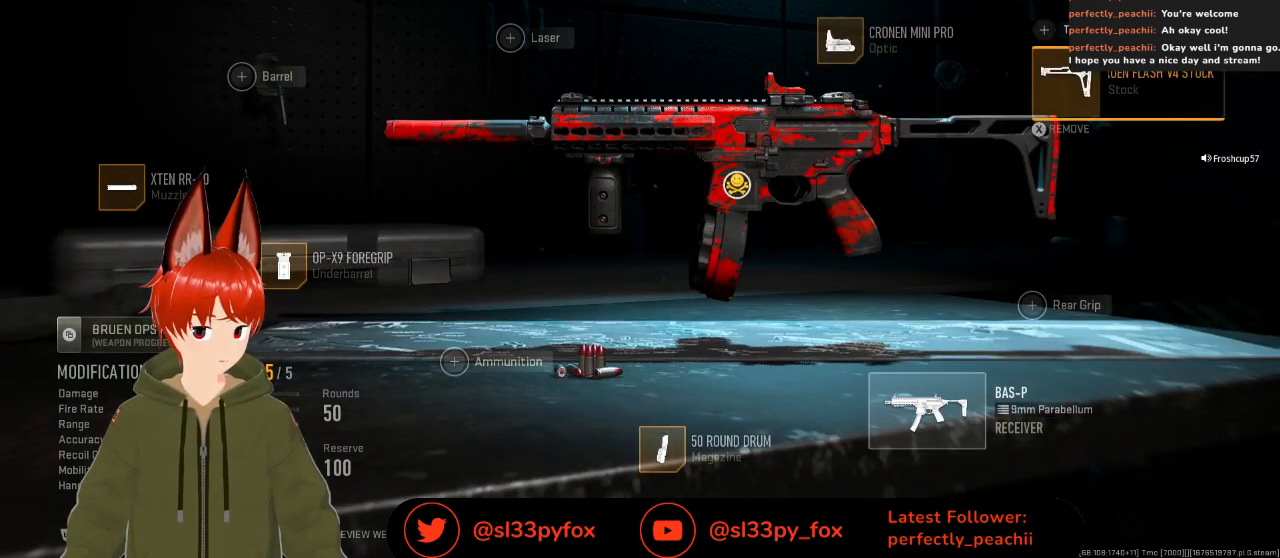
{"buttons": [], "left_stick": "center", "right_stick": "center", "events": [[100, "DPAD_LEFT", "down"], [200, "DPAD_LEFT", "up"], [267, "DPAD_LEFT", "down"], [400, "DPAD_LEFT", "up"]]}
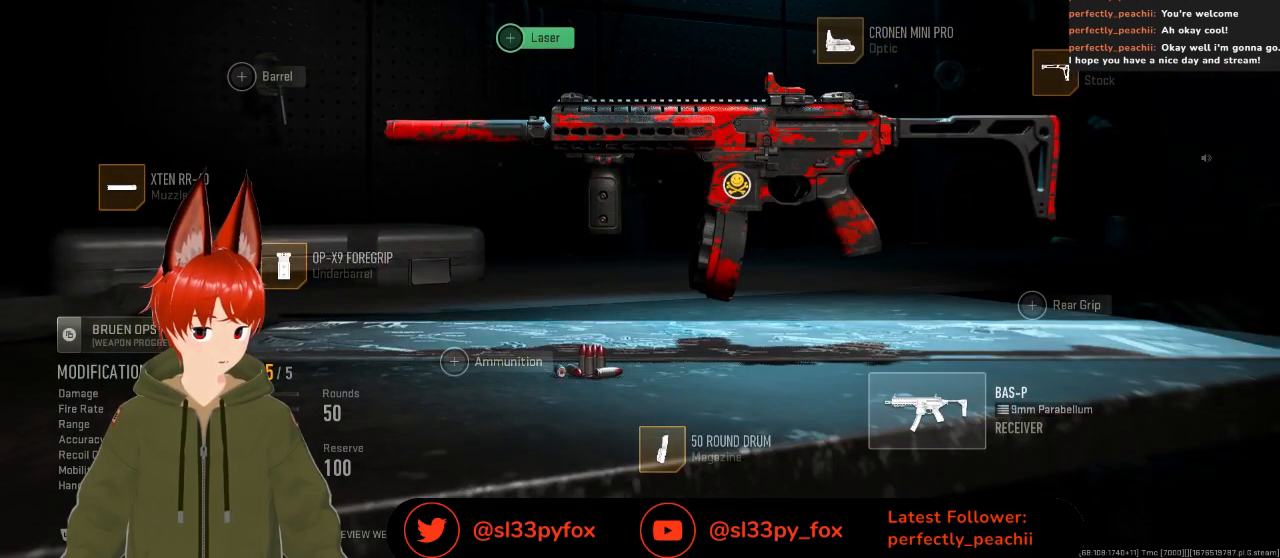
{"buttons": [], "left_stick": "center", "right_stick": "center", "events": [[100, "DPAD_RIGHT", "down"], [200, "DPAD_RIGHT", "up"]]}
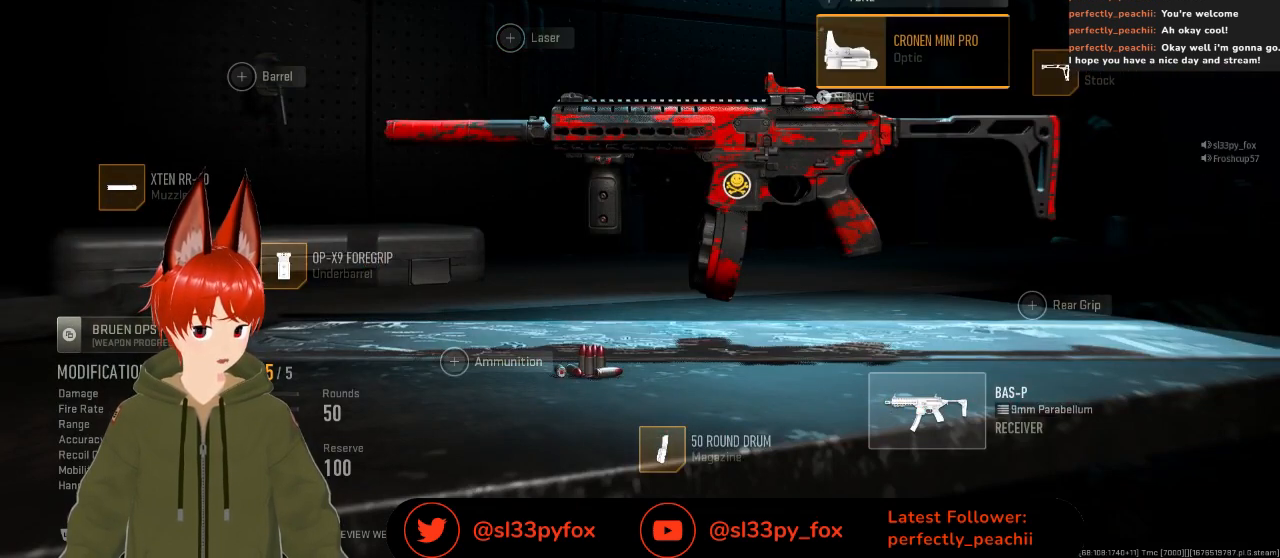
{"buttons": [], "left_stick": "center", "right_stick": "center", "events": []}
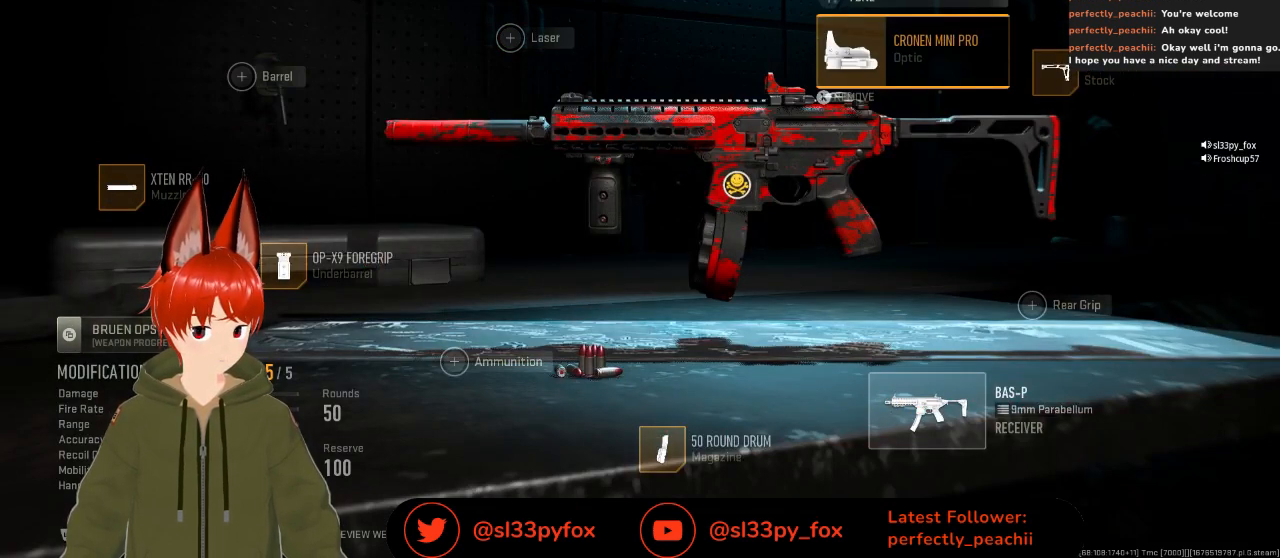
{"buttons": ["DPAD_LEFT"], "left_stick": "center", "right_stick": "center", "events": [[467, "DPAD_LEFT", "down"]]}
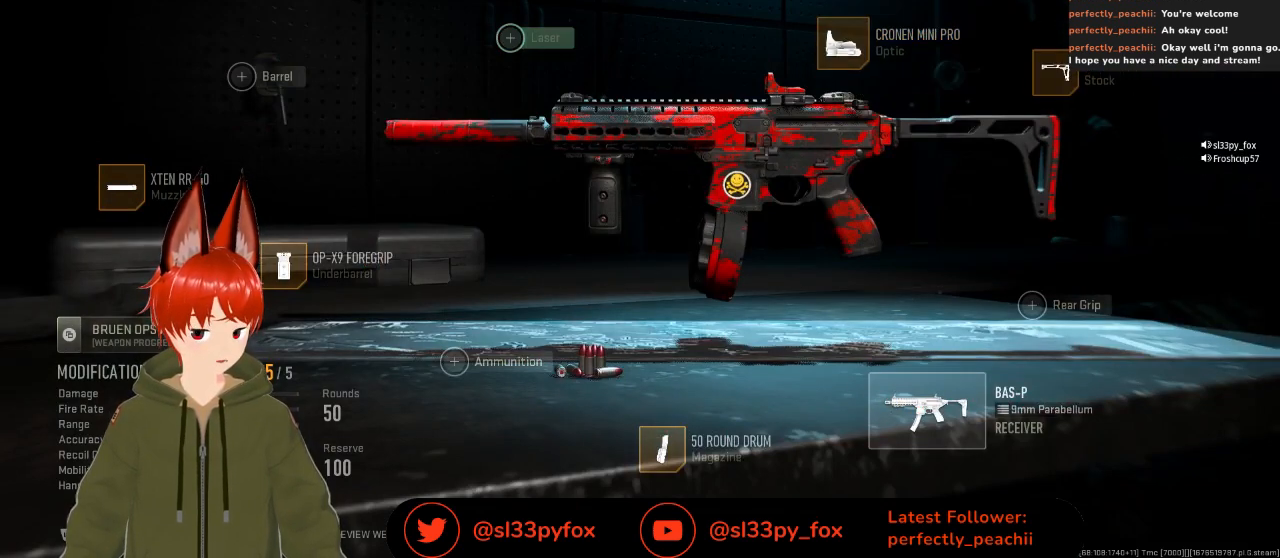
{"buttons": [], "left_stick": "center", "right_stick": "center", "events": [[67, "DPAD_LEFT", "up"], [233, "DPAD_RIGHT", "down"], [333, "DPAD_RIGHT", "up"]]}
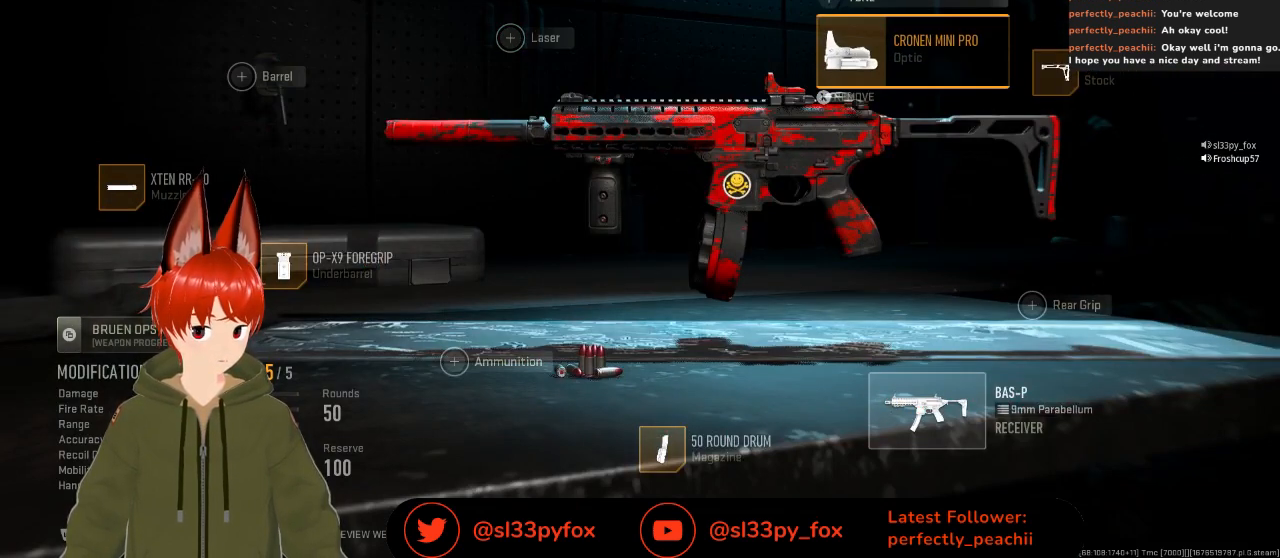
{"buttons": [], "left_stick": "center", "right_stick": "center", "events": [[233, "A", "down"], [367, "A", "up"]]}
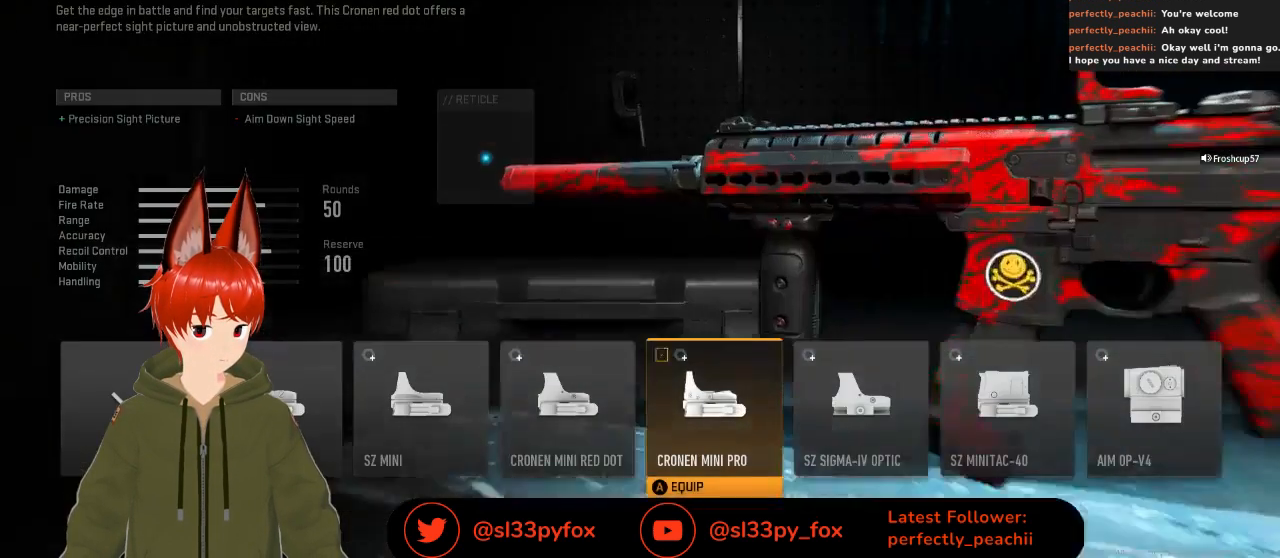
{"buttons": ["DPAD_RIGHT"], "left_stick": "center", "right_stick": "center", "events": [[133, "DPAD_RIGHT", "down"], [200, "DPAD_RIGHT", "up"], [267, "DPAD_RIGHT", "down"], [333, "DPAD_RIGHT", "up"], [433, "DPAD_RIGHT", "down"]]}
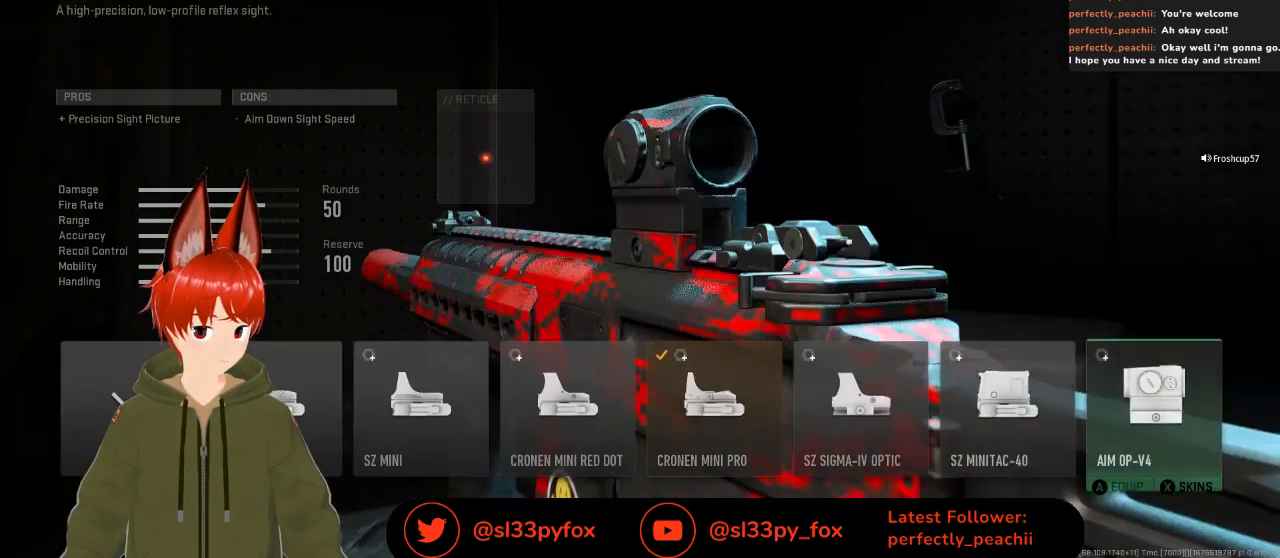
{"buttons": ["A"], "left_stick": "center", "right_stick": "center", "events": [[33, "DPAD_RIGHT", "up"], [433, "A", "down"]]}
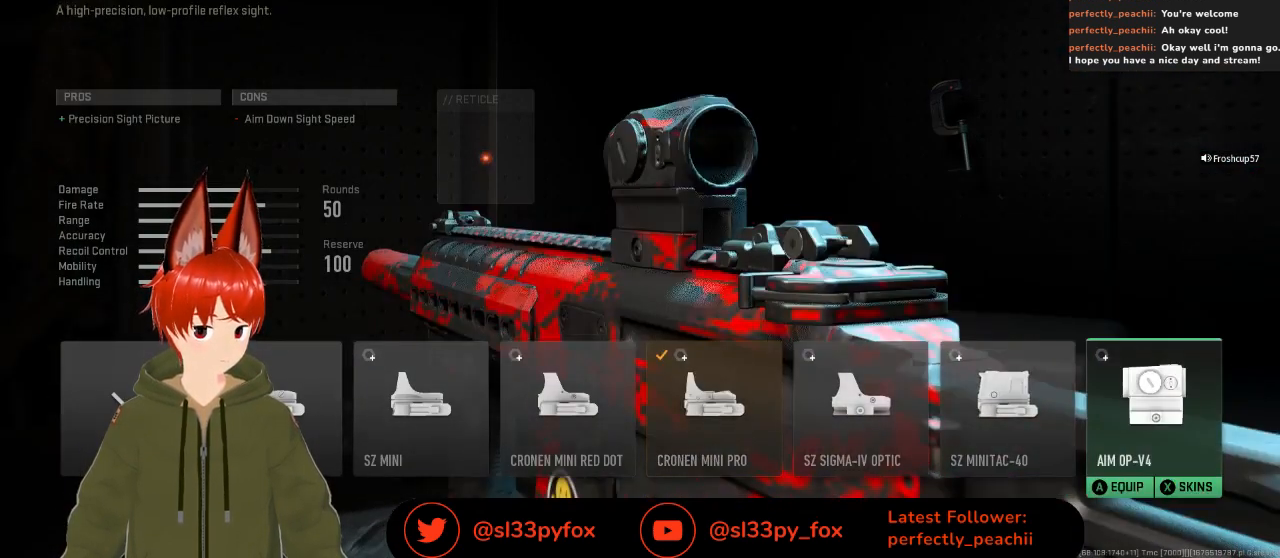
{"buttons": [], "left_stick": "center", "right_stick": "center", "events": [[33, "A", "up"]]}
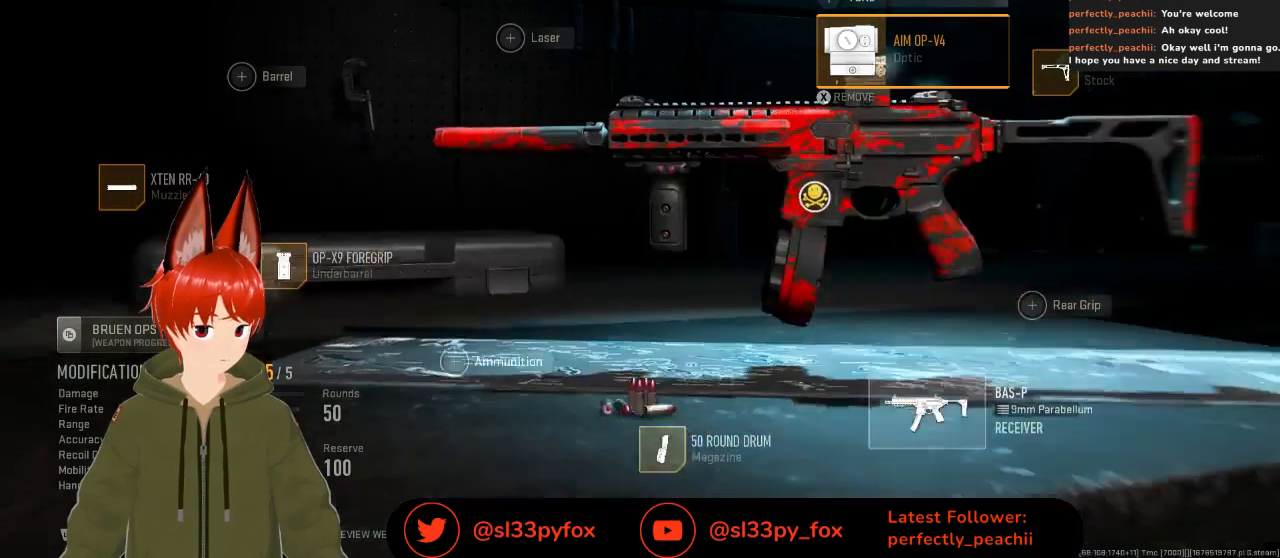
{"buttons": [], "left_stick": "center", "right_stick": "center", "events": [[367, "DPAD_LEFT", "down"], [467, "DPAD_LEFT", "up"]]}
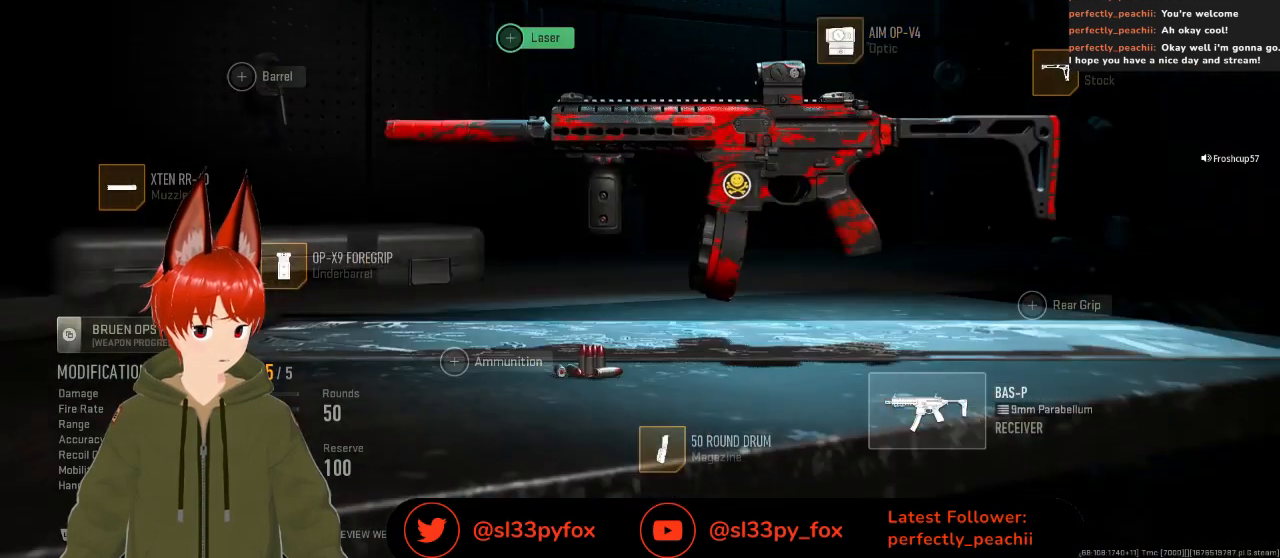
{"buttons": [], "left_stick": "center", "right_stick": "center", "events": [[267, "DPAD_RIGHT", "down"], [400, "DPAD_RIGHT", "up"]]}
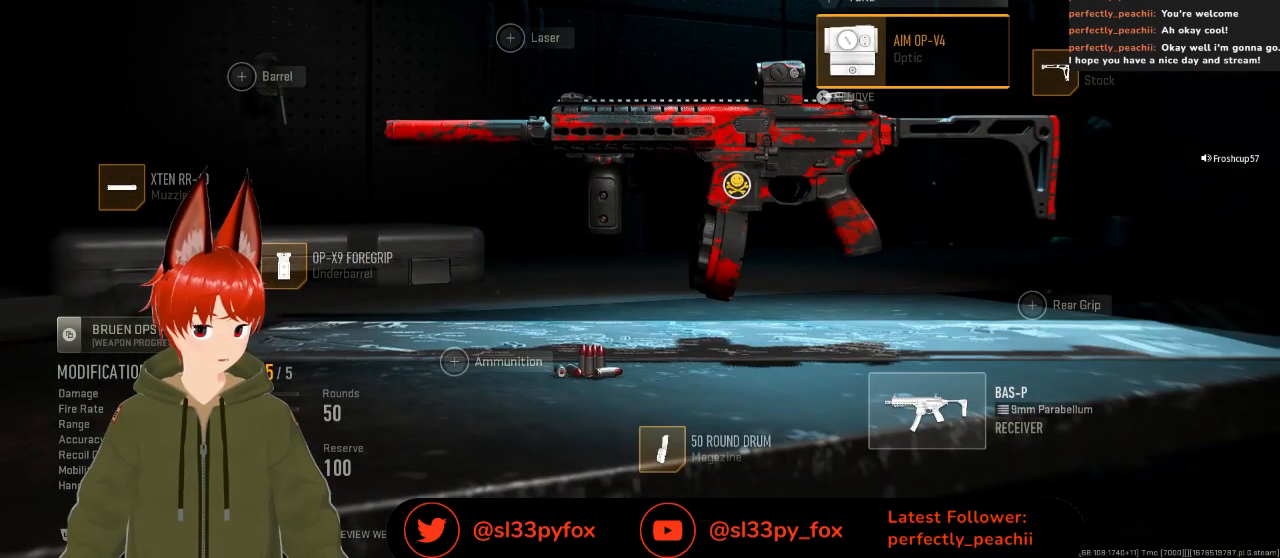
{"buttons": [], "left_stick": "center", "right_stick": "center", "events": []}
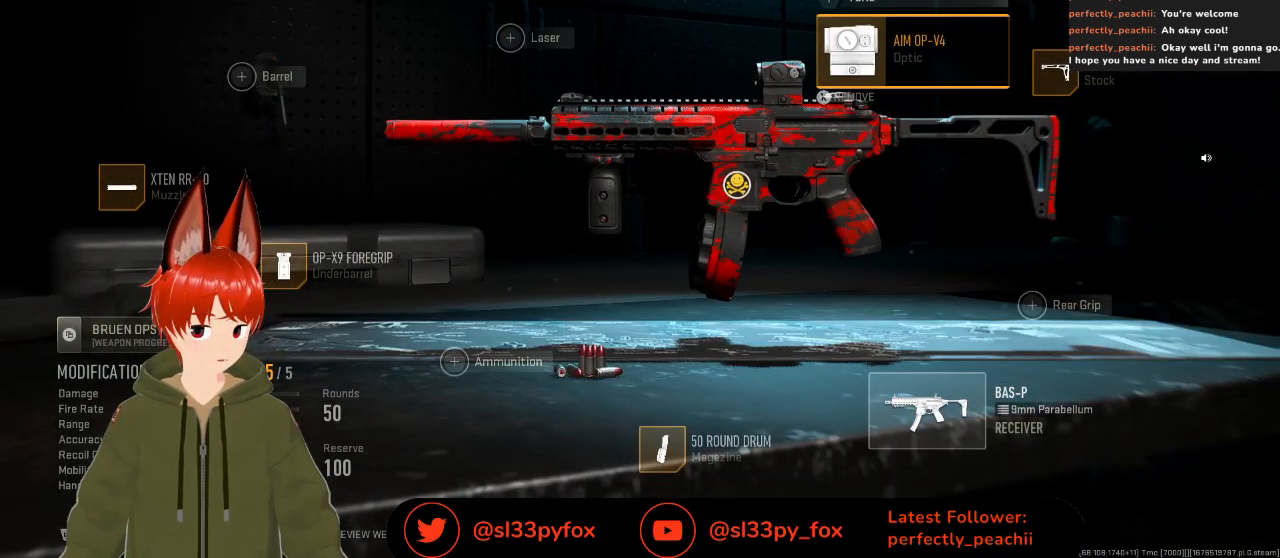
{"buttons": [], "left_stick": "center", "right_stick": "center", "events": []}
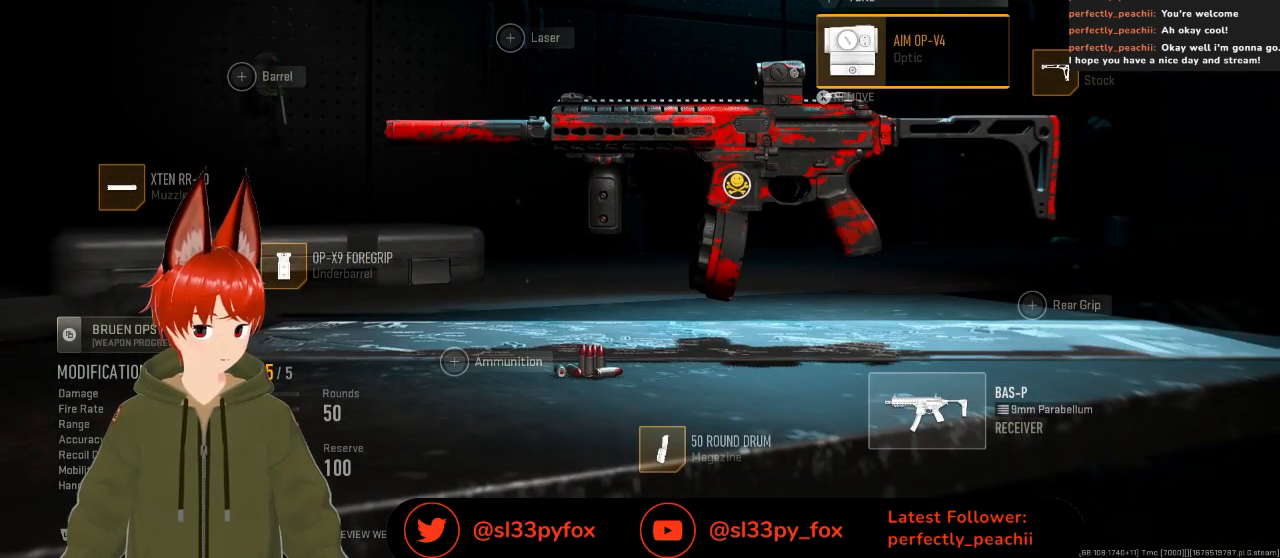
{"buttons": [], "left_stick": "center", "right_stick": "center", "events": []}
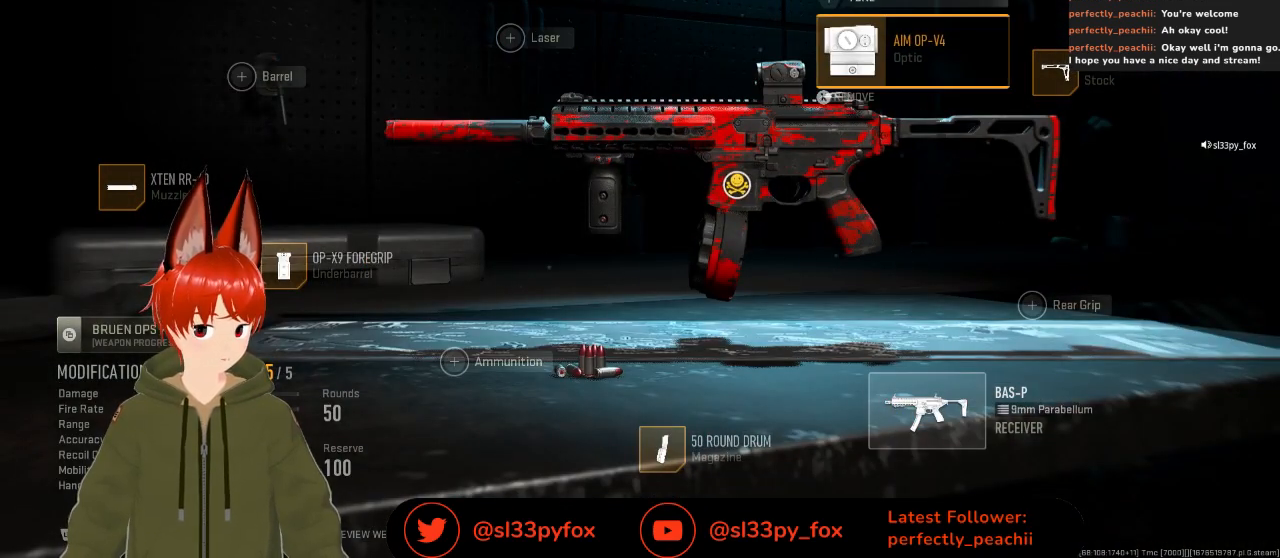
{"buttons": [], "left_stick": "center", "right_stick": "center", "events": []}
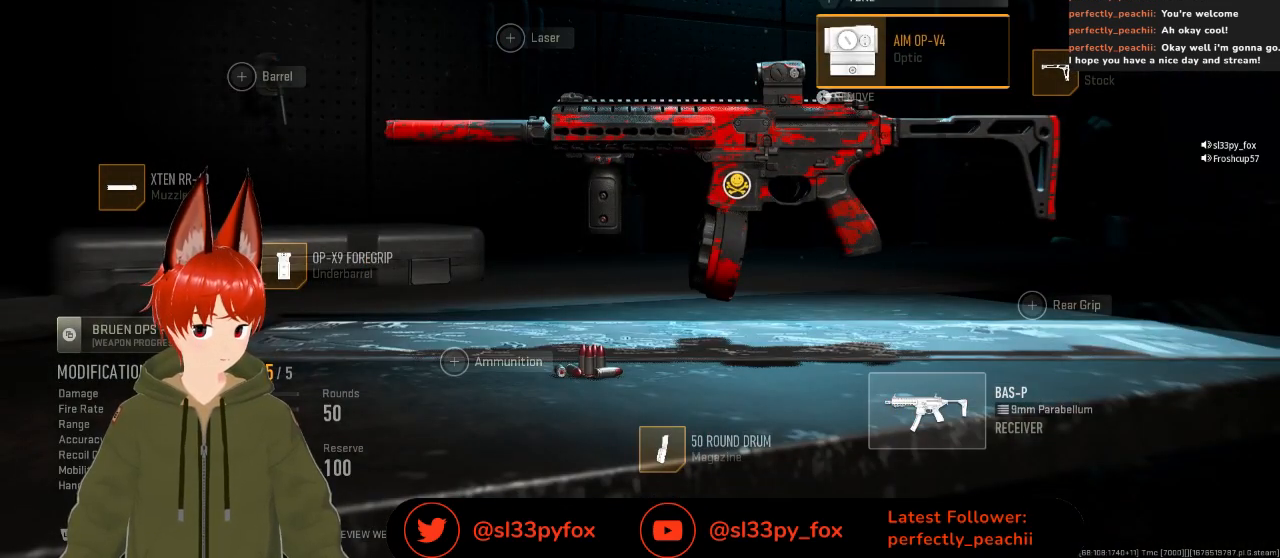
{"buttons": [], "left_stick": "center", "right_stick": "center", "events": [[267, "L2", "down"], [400, "L2", "up"]]}
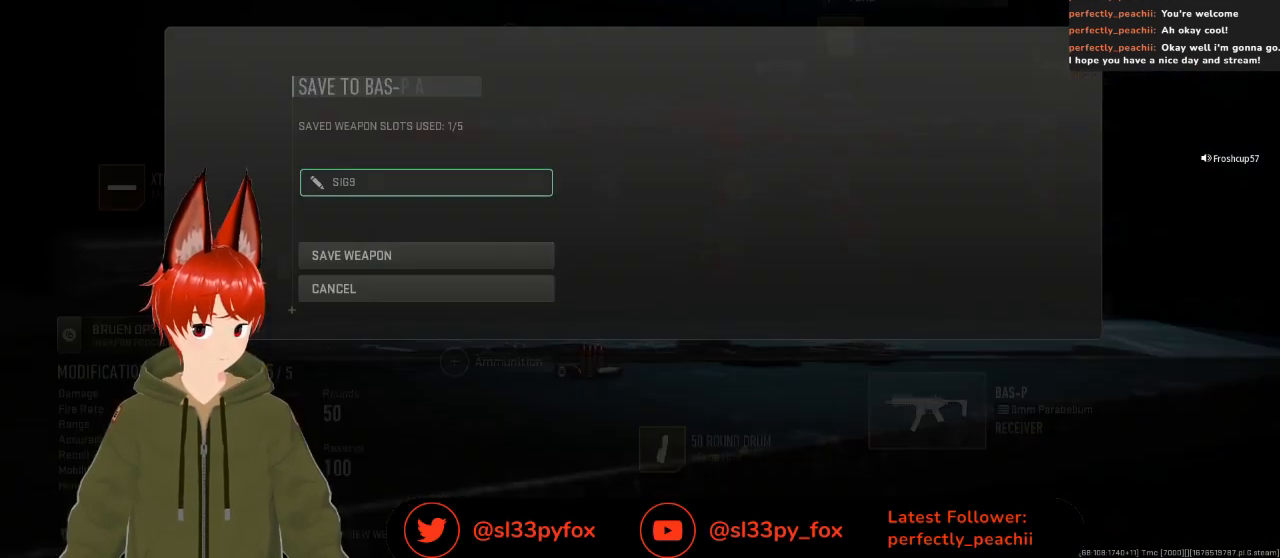
{"buttons": [], "left_stick": "center", "right_stick": "center", "events": [[67, "DPAD_DOWN", "down"], [167, "DPAD_DOWN", "up"], [200, "A", "down"], [333, "A", "up"]]}
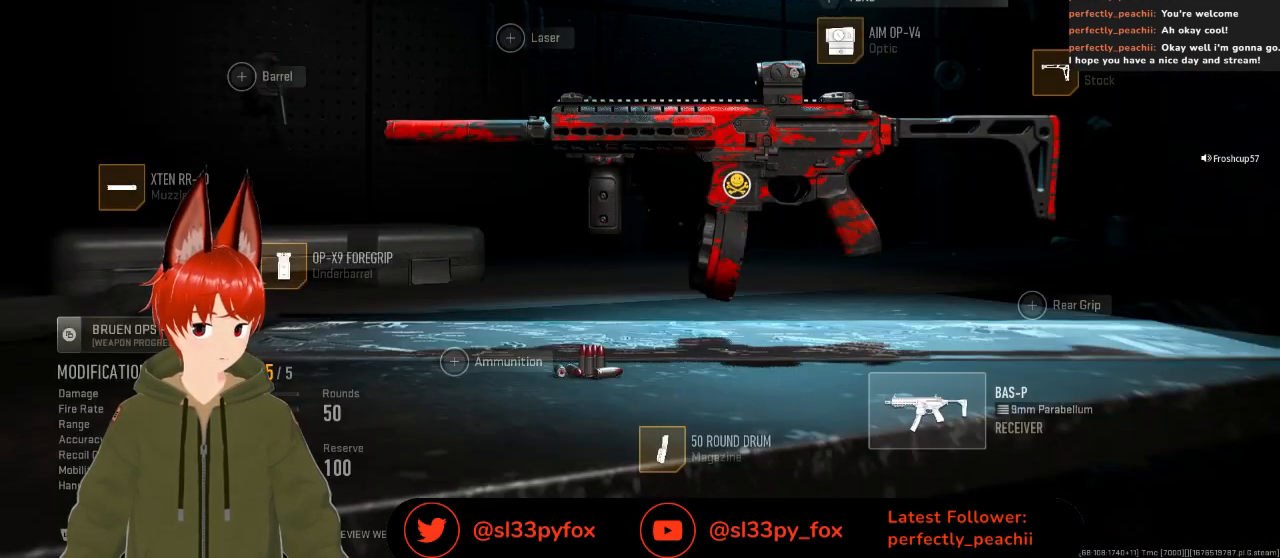
{"buttons": [], "left_stick": "center", "right_stick": "center", "events": [[133, "B", "down"], [233, "B", "up"]]}
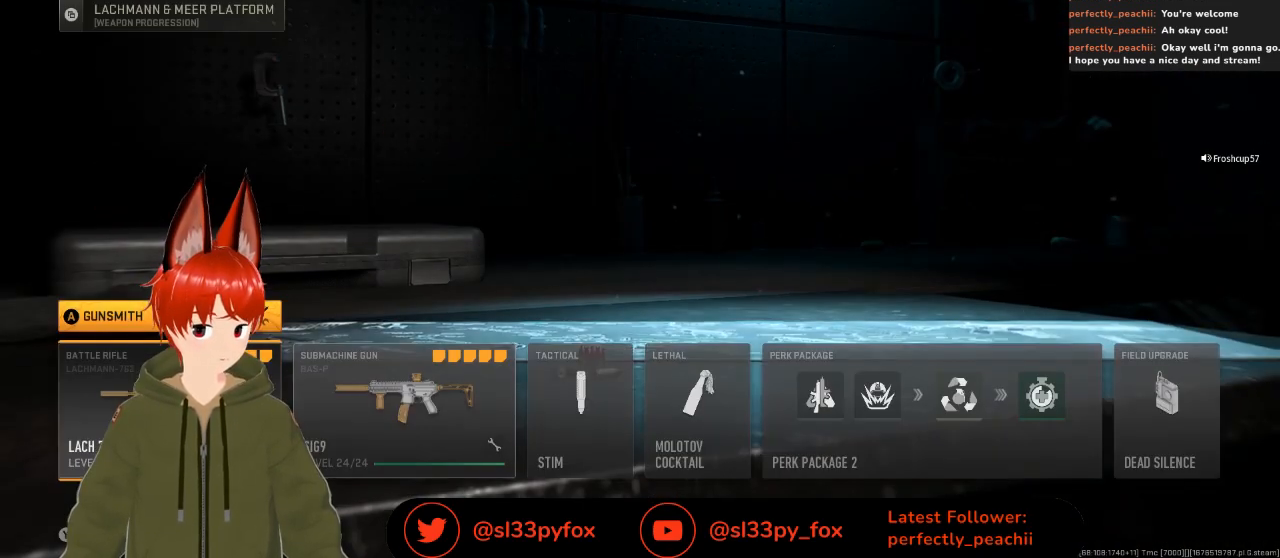
{"buttons": ["B"], "left_stick": "center", "right_stick": "center", "events": [[400, "B", "down"]]}
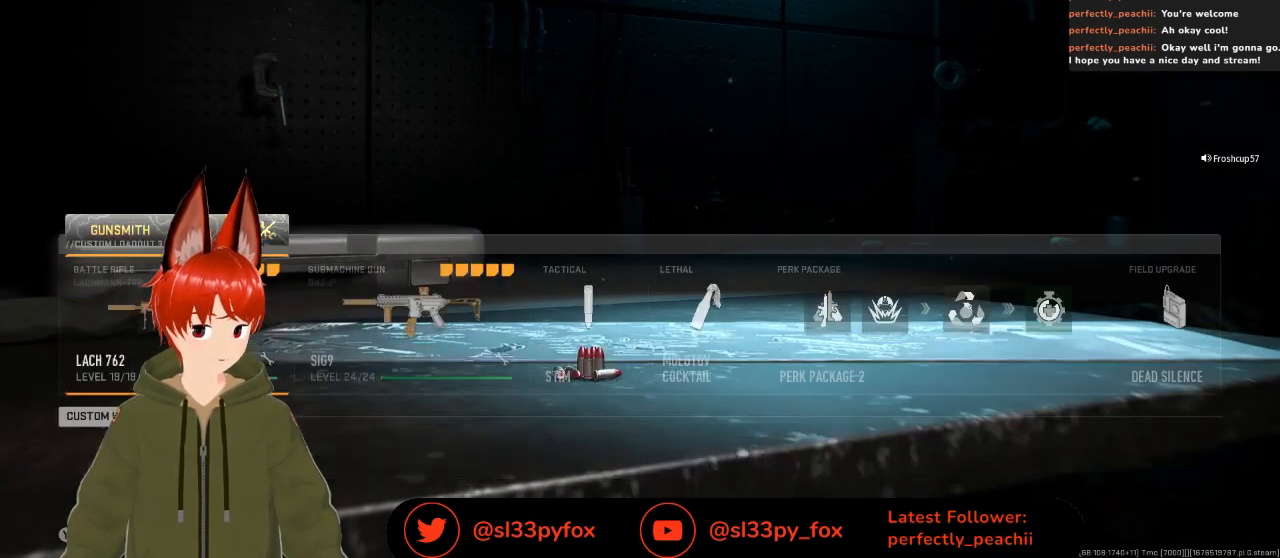
{"buttons": ["DPAD_RIGHT"], "left_stick": "center", "right_stick": "center", "events": [[33, "B", "up"], [400, "DPAD_RIGHT", "down"]]}
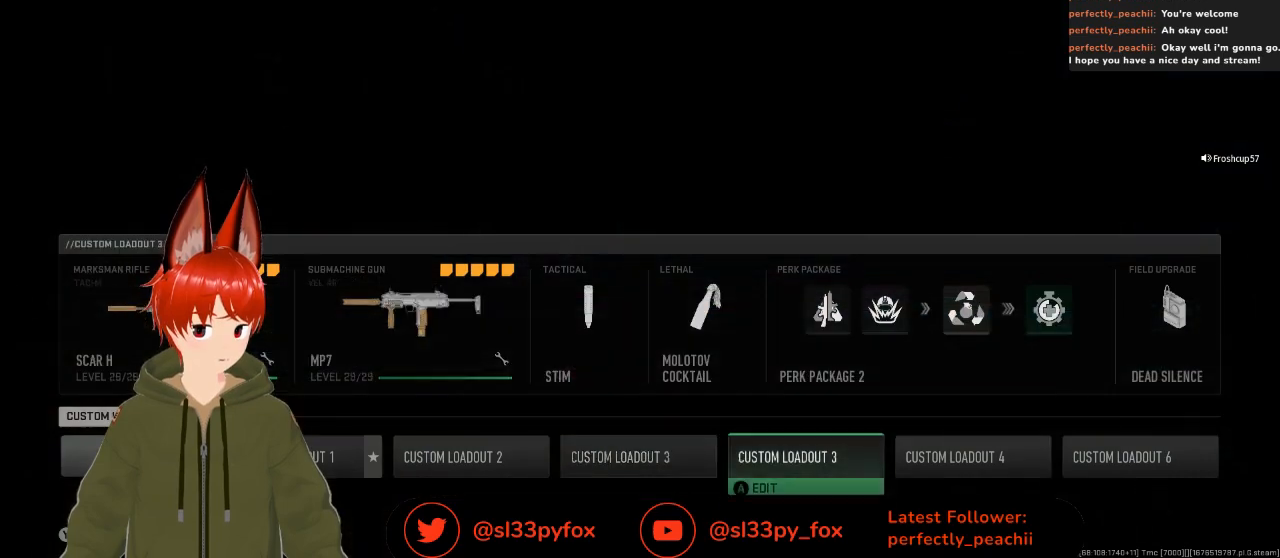
{"buttons": [], "left_stick": "center", "right_stick": "center", "events": [[33, "DPAD_RIGHT", "up"], [267, "A", "down"], [433, "A", "up"]]}
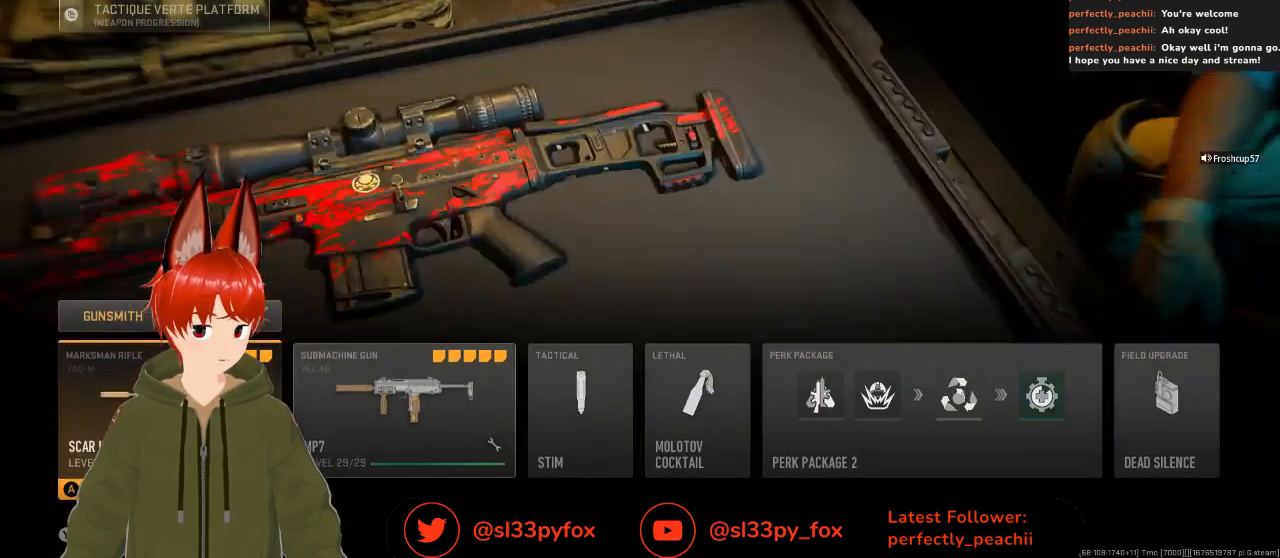
{"buttons": ["DPAD_UP"], "left_stick": "center", "right_stick": "center", "events": [[167, "DPAD_RIGHT", "down"], [267, "DPAD_RIGHT", "up"], [433, "DPAD_UP", "down"]]}
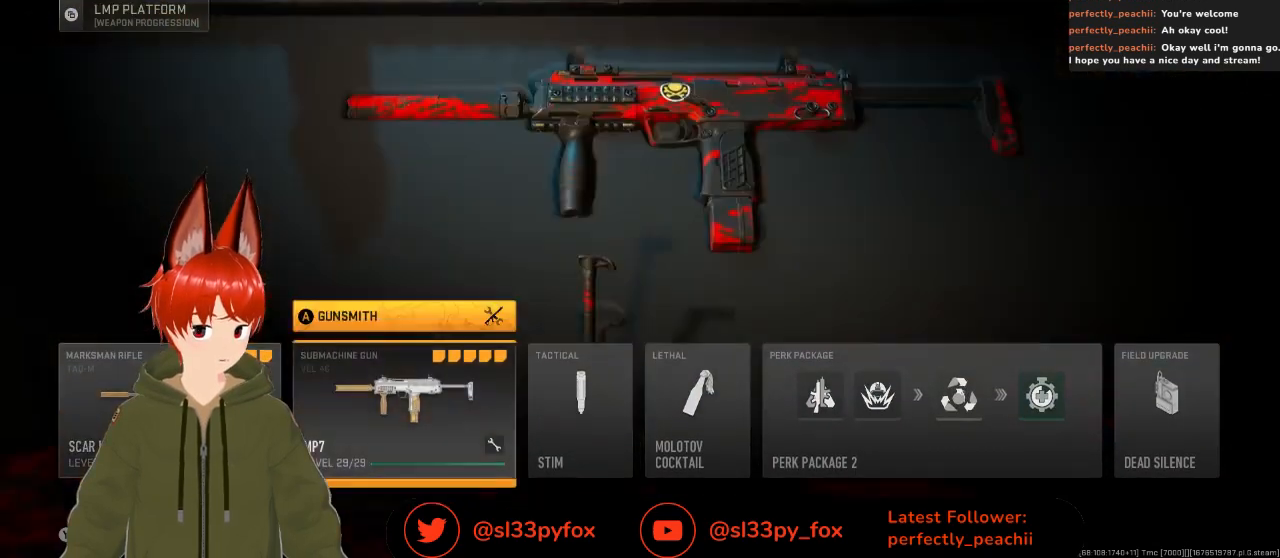
{"buttons": [], "left_stick": "center", "right_stick": "center", "events": [[33, "DPAD_UP", "up"], [67, "A", "down"], [200, "A", "up"]]}